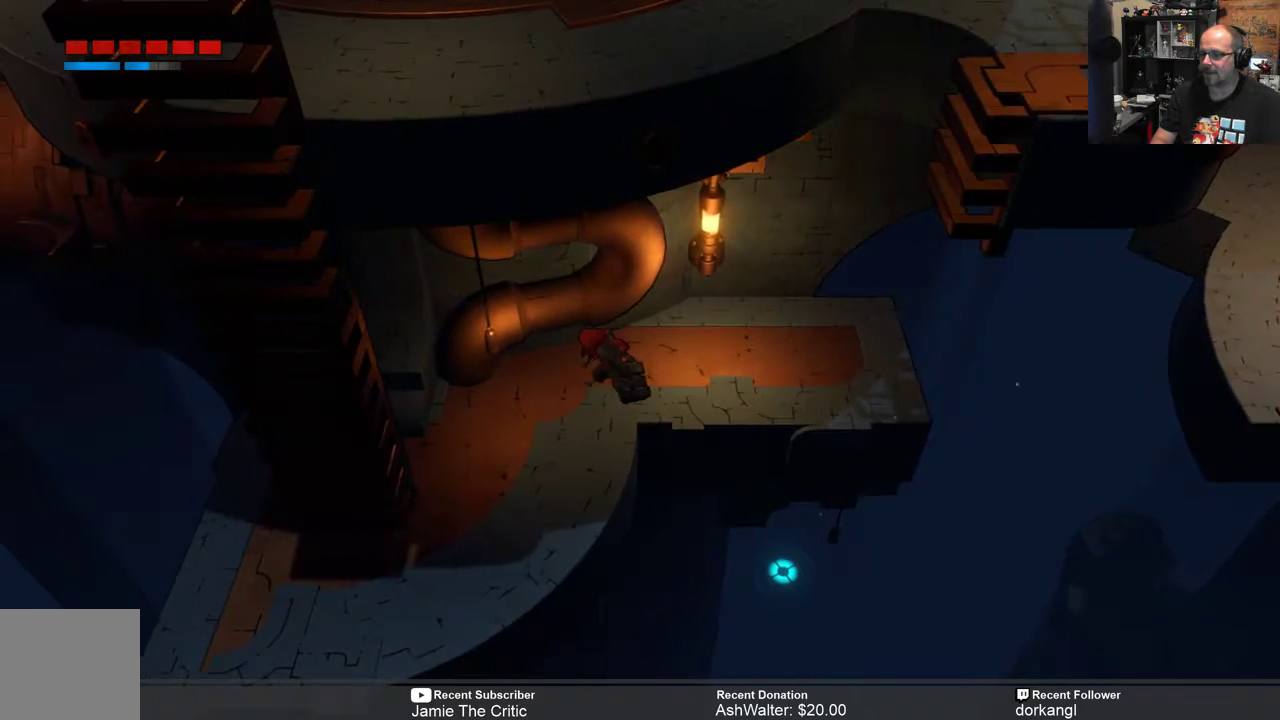
Gameplay with a controller (Xbox layout); each line is a JSON object with the inputs held at the frame after it. "events" lists button and stick changes between this image and that frame as [ms after this image, input, new state], when the widget could be followed in between. Not read: SHARE.
{"buttons": ["R2"], "left_stick": "down-left", "right_stick": "center", "events": [[167, "left_stick", "down-left"]]}
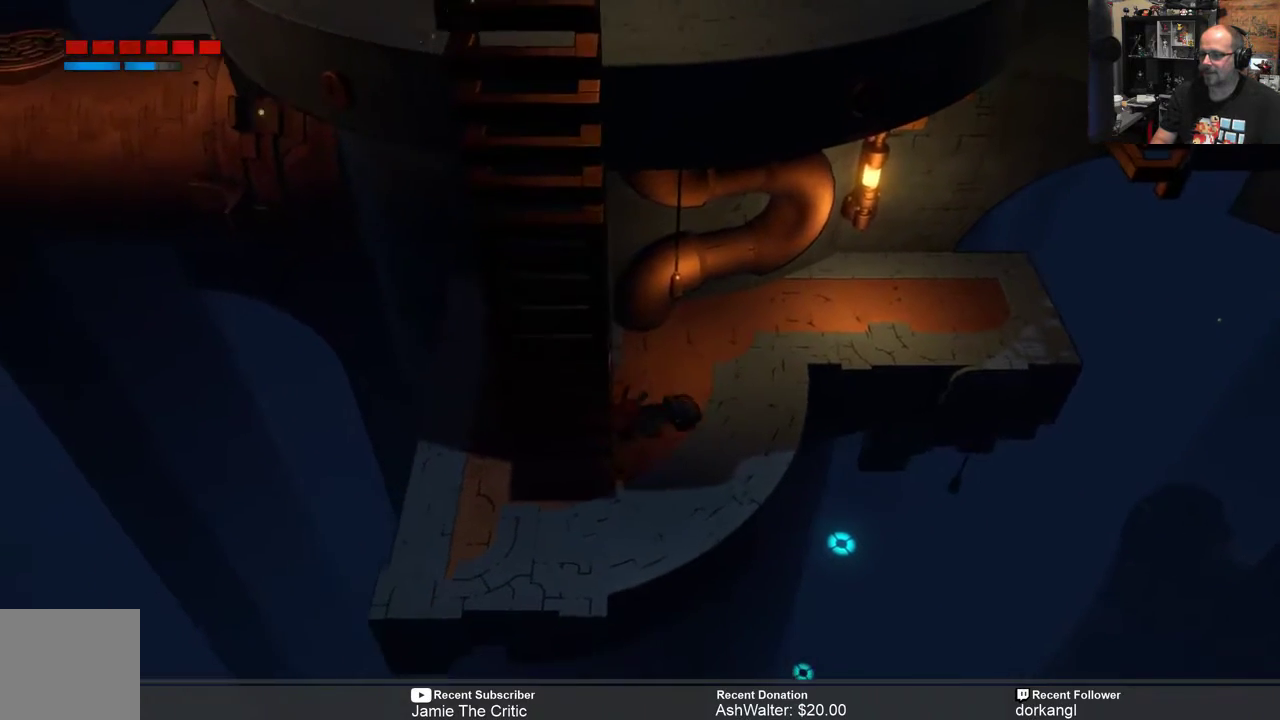
{"buttons": ["R2"], "left_stick": "down-left", "right_stick": "center", "events": [[50, "left_stick", "center"], [217, "left_stick", "down"], [417, "left_stick", "down-left"]]}
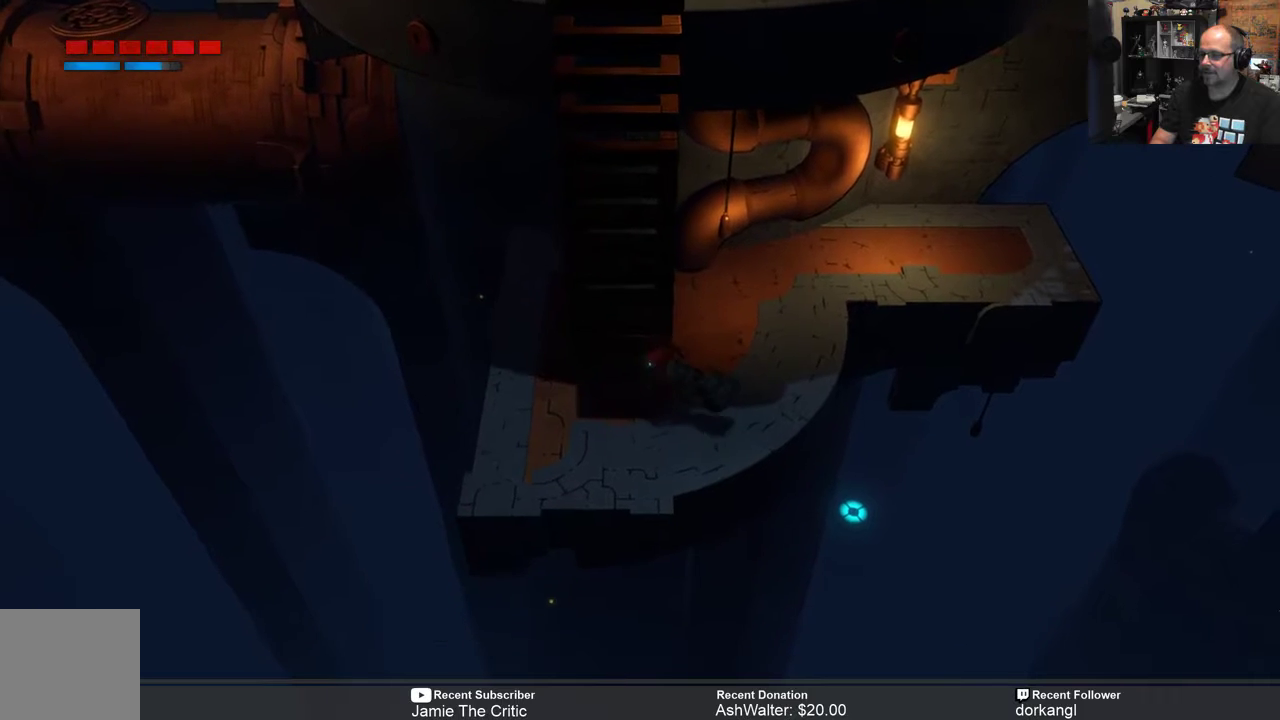
{"buttons": ["R2"], "left_stick": "up", "right_stick": "center", "events": [[83, "left_stick", "left"], [250, "left_stick", "center"], [417, "left_stick", "up"]]}
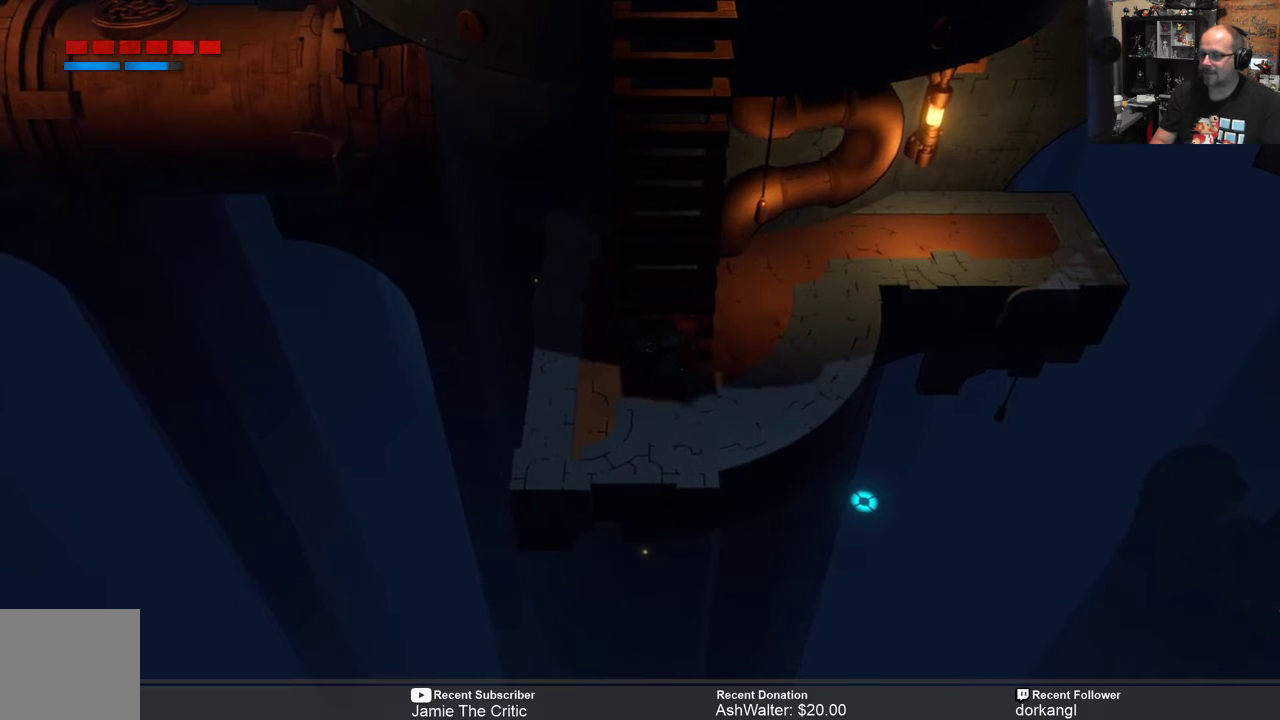
{"buttons": ["R2"], "left_stick": "up", "right_stick": "center", "events": []}
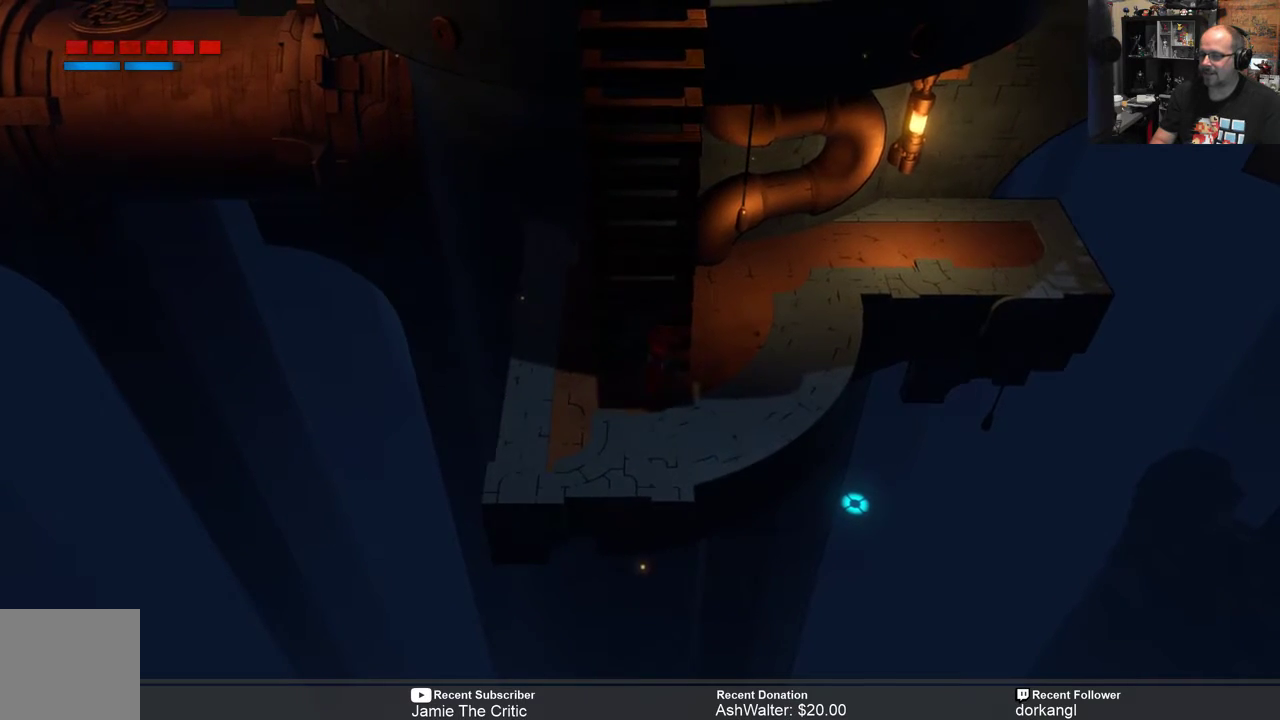
{"buttons": ["R2"], "left_stick": "up", "right_stick": "center", "events": []}
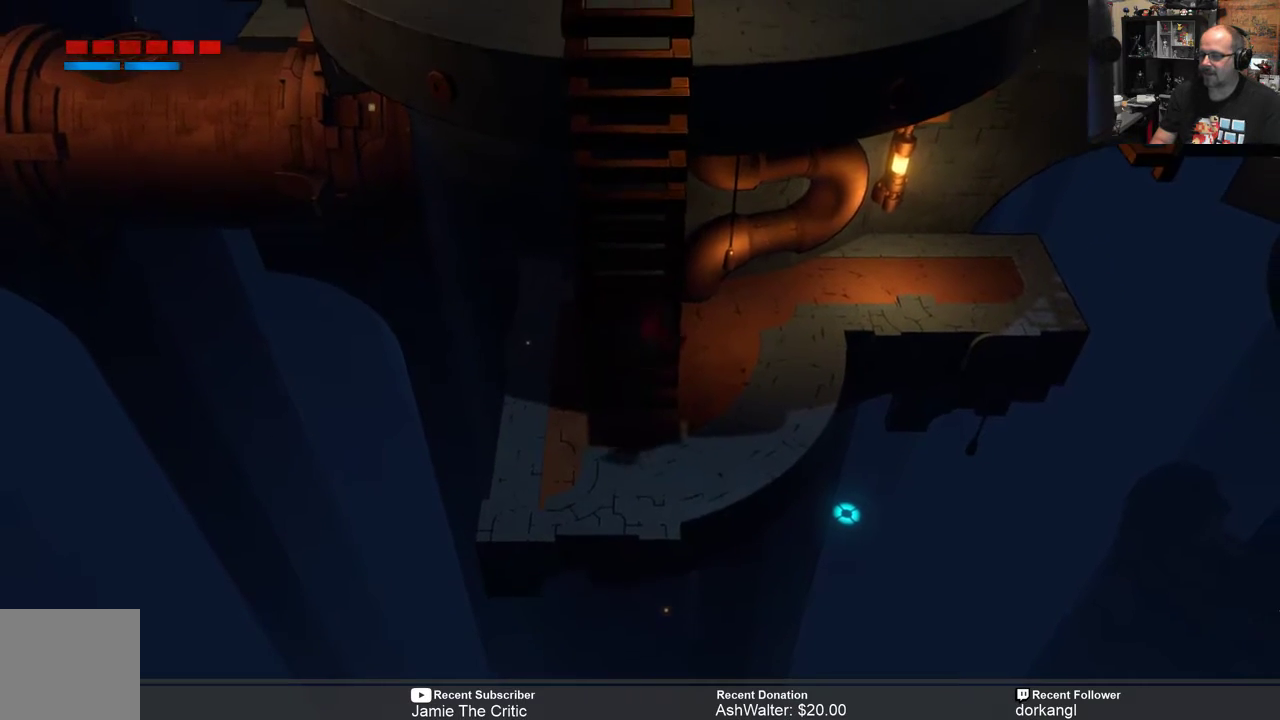
{"buttons": ["R2"], "left_stick": "up", "right_stick": "center", "events": []}
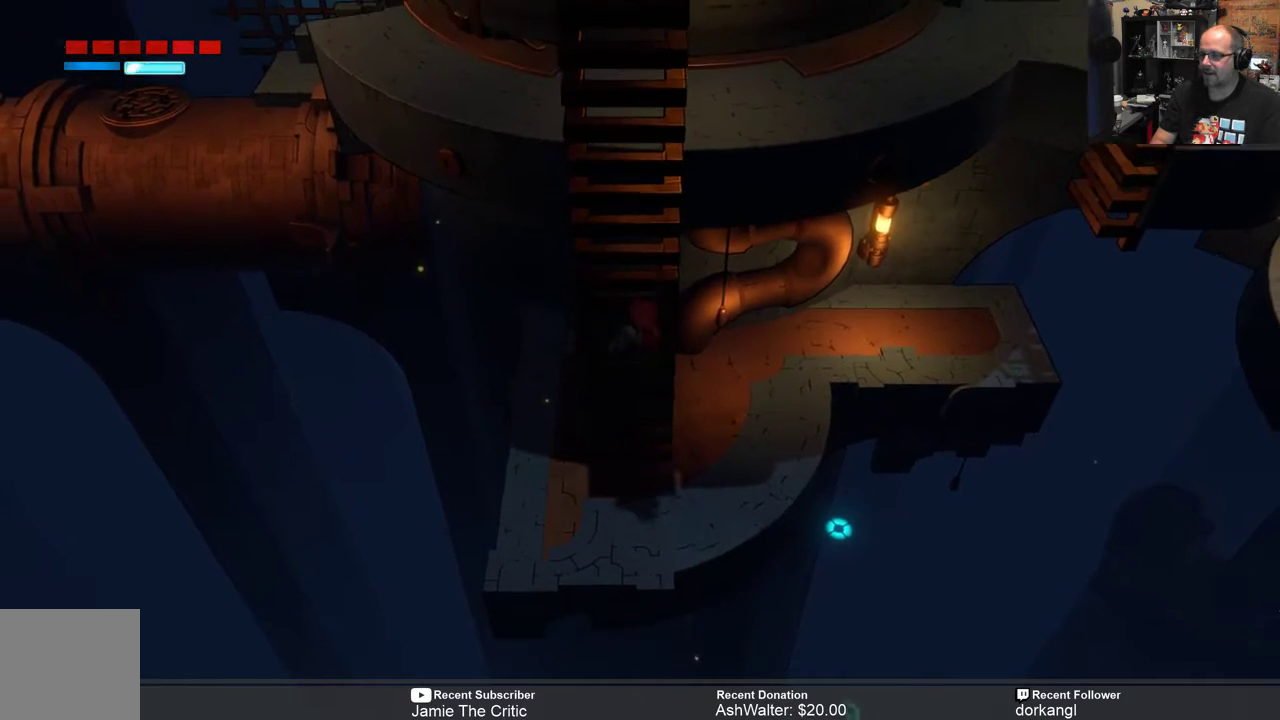
{"buttons": ["R2"], "left_stick": "up", "right_stick": "center", "events": []}
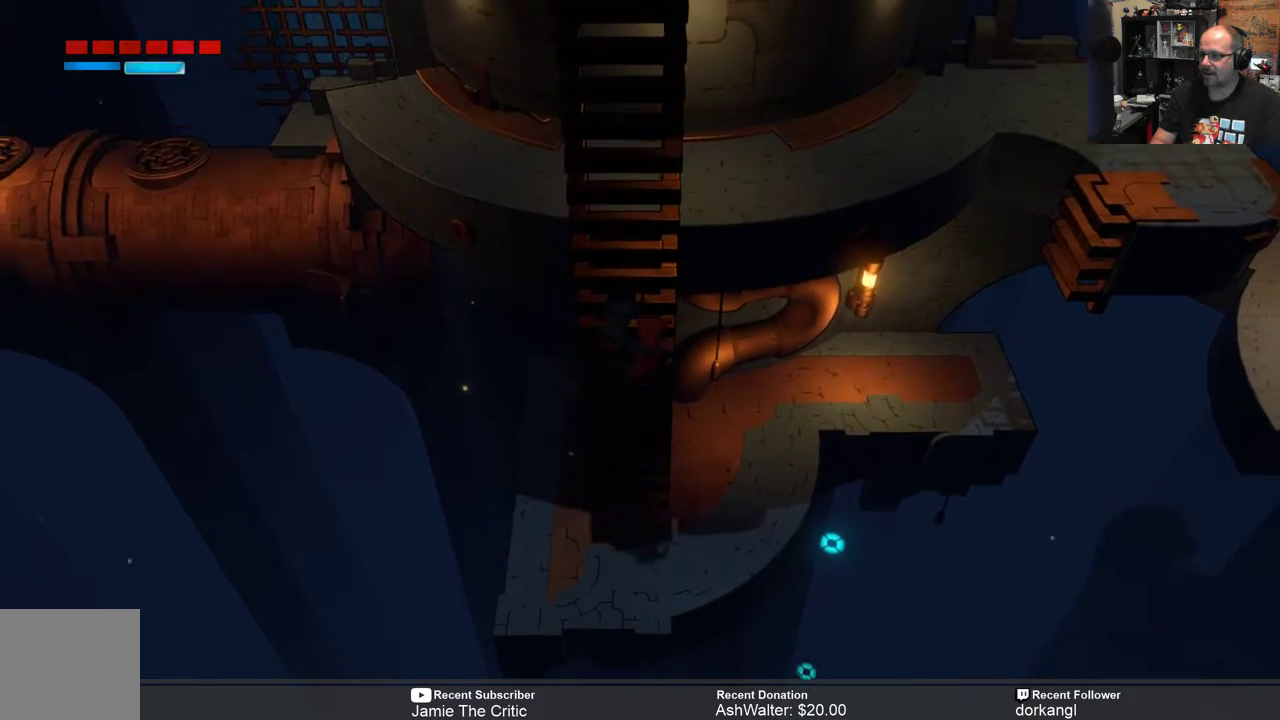
{"buttons": ["R2"], "left_stick": "up", "right_stick": "center", "events": []}
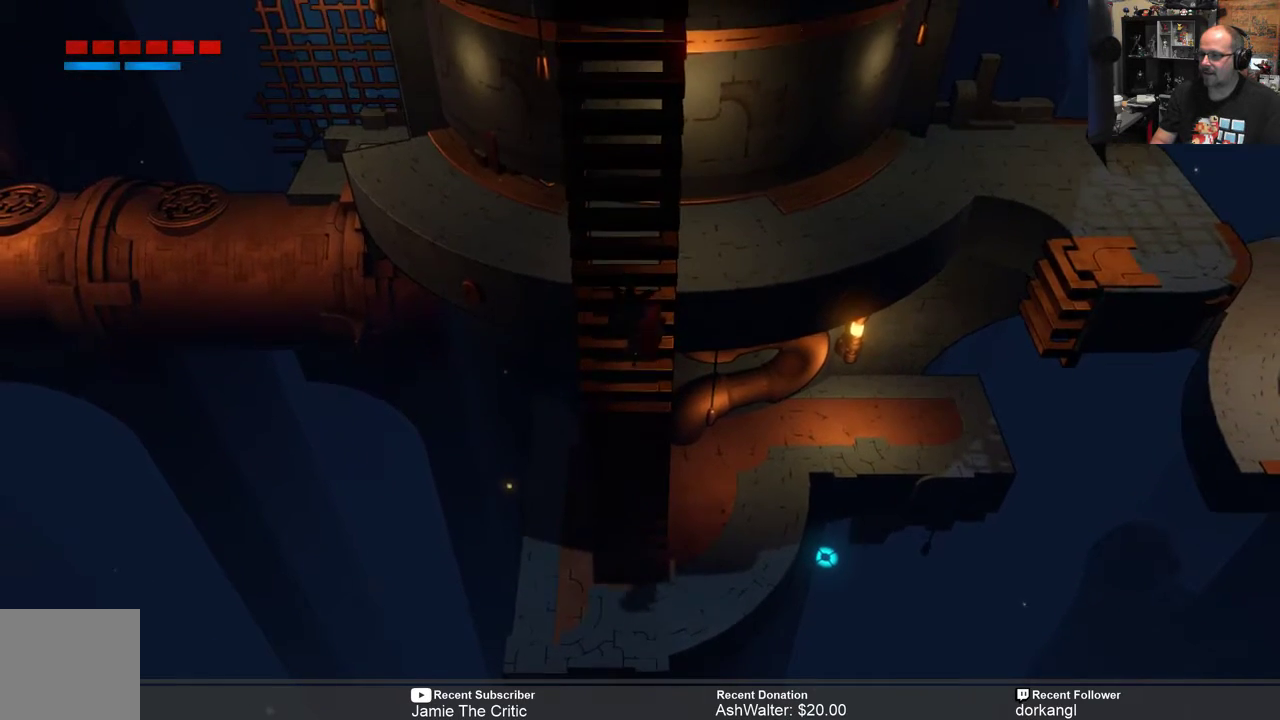
{"buttons": [], "left_stick": "center", "right_stick": "center", "events": [[183, "R2", "up"], [283, "left_stick", "center"]]}
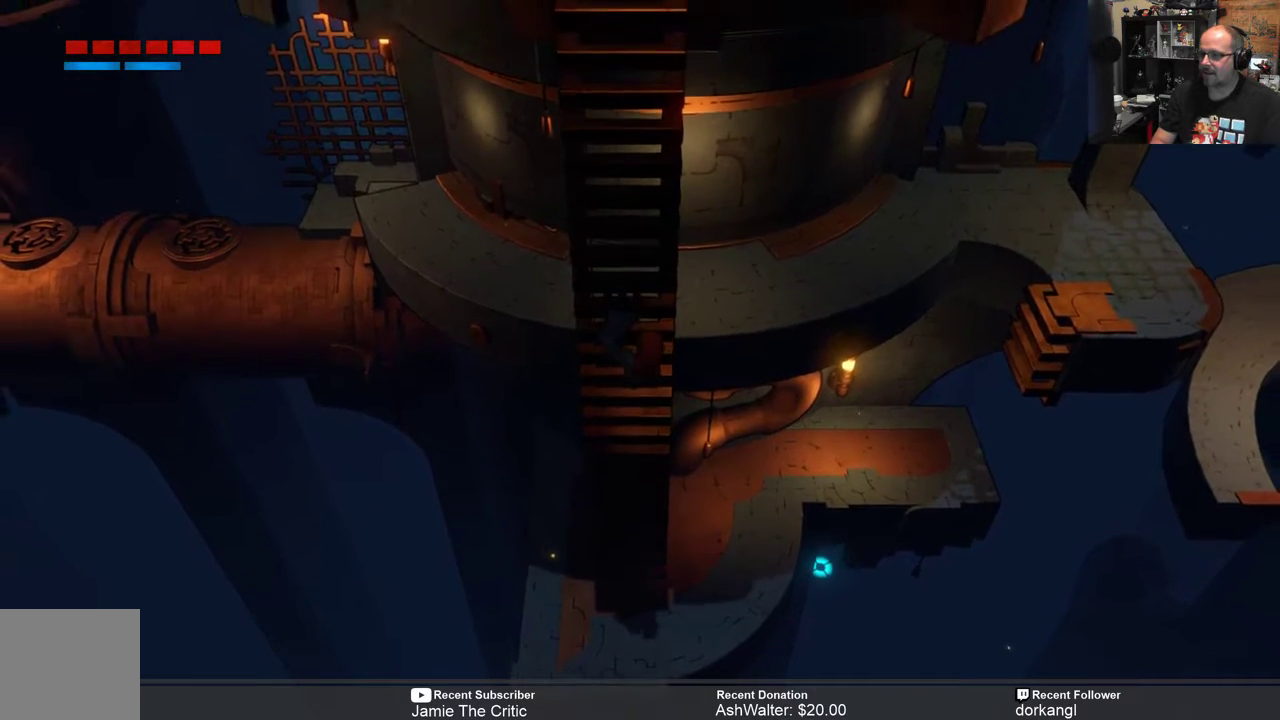
{"buttons": [], "left_stick": "center", "right_stick": "center", "events": [[317, "R1", "down"], [450, "R1", "up"]]}
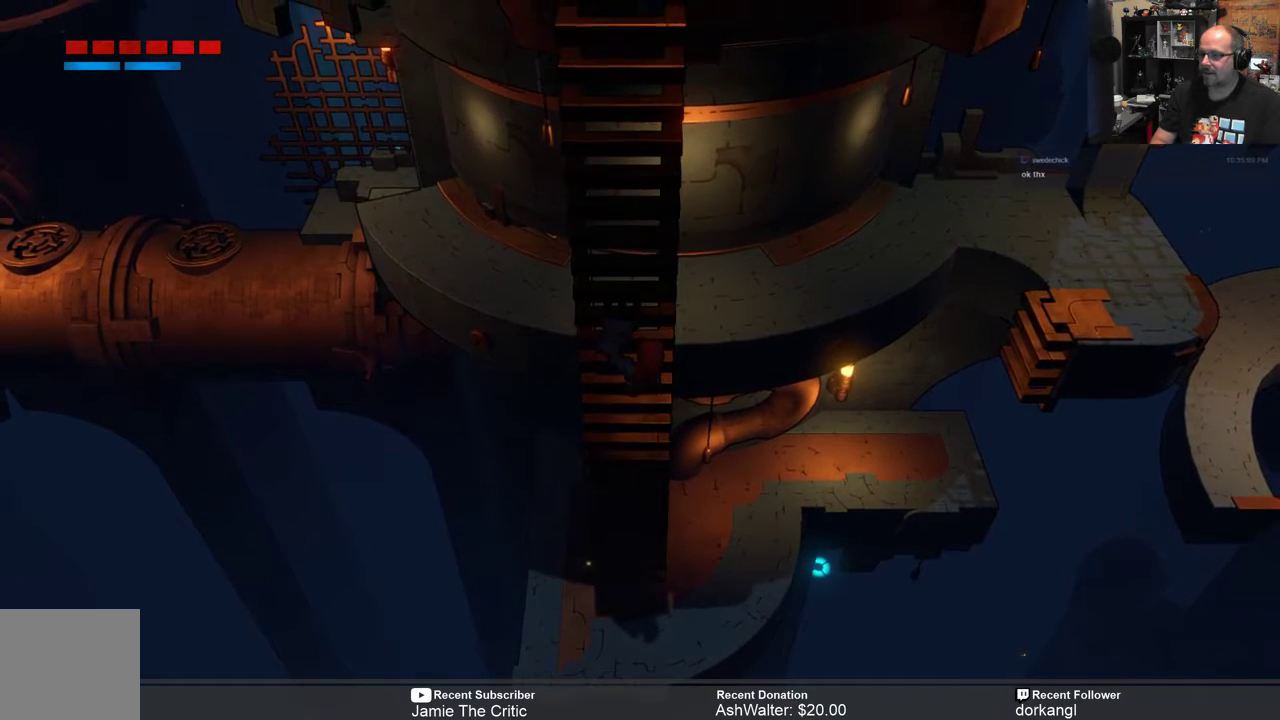
{"buttons": [], "left_stick": "center", "right_stick": "center", "events": []}
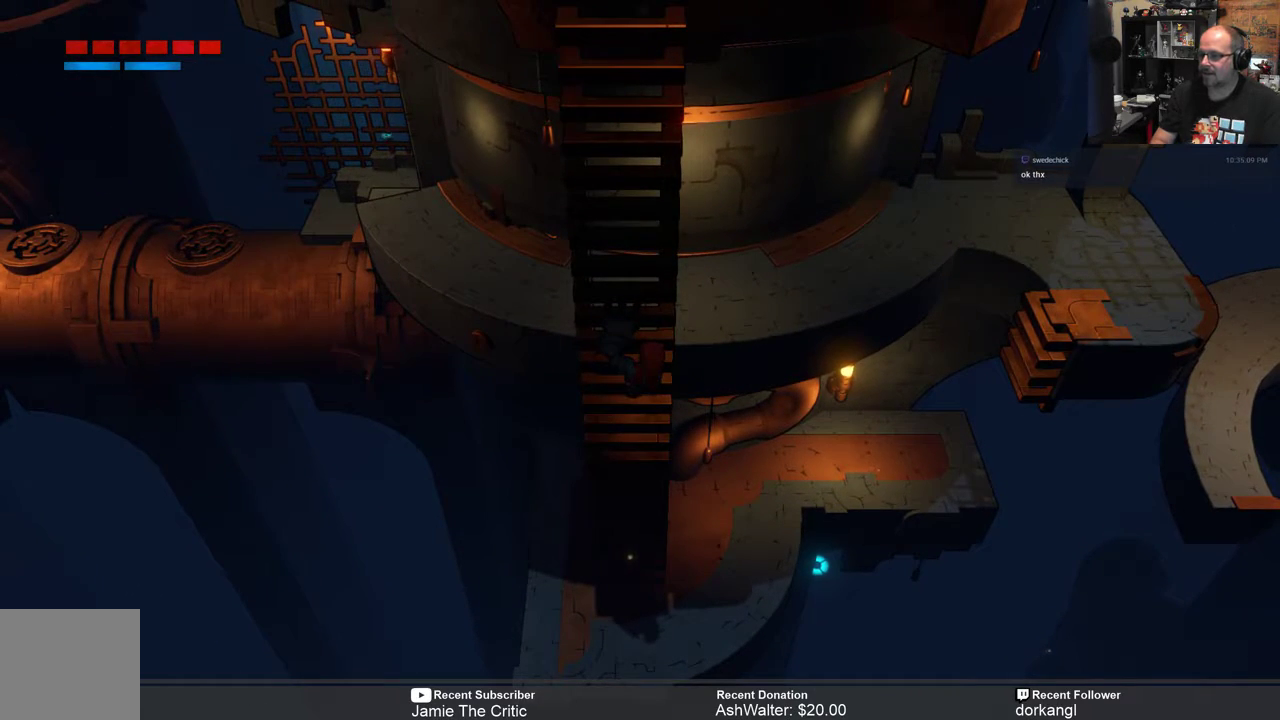
{"buttons": ["R2"], "left_stick": "up", "right_stick": "center", "events": [[467, "R2", "down"], [500, "left_stick", "up"]]}
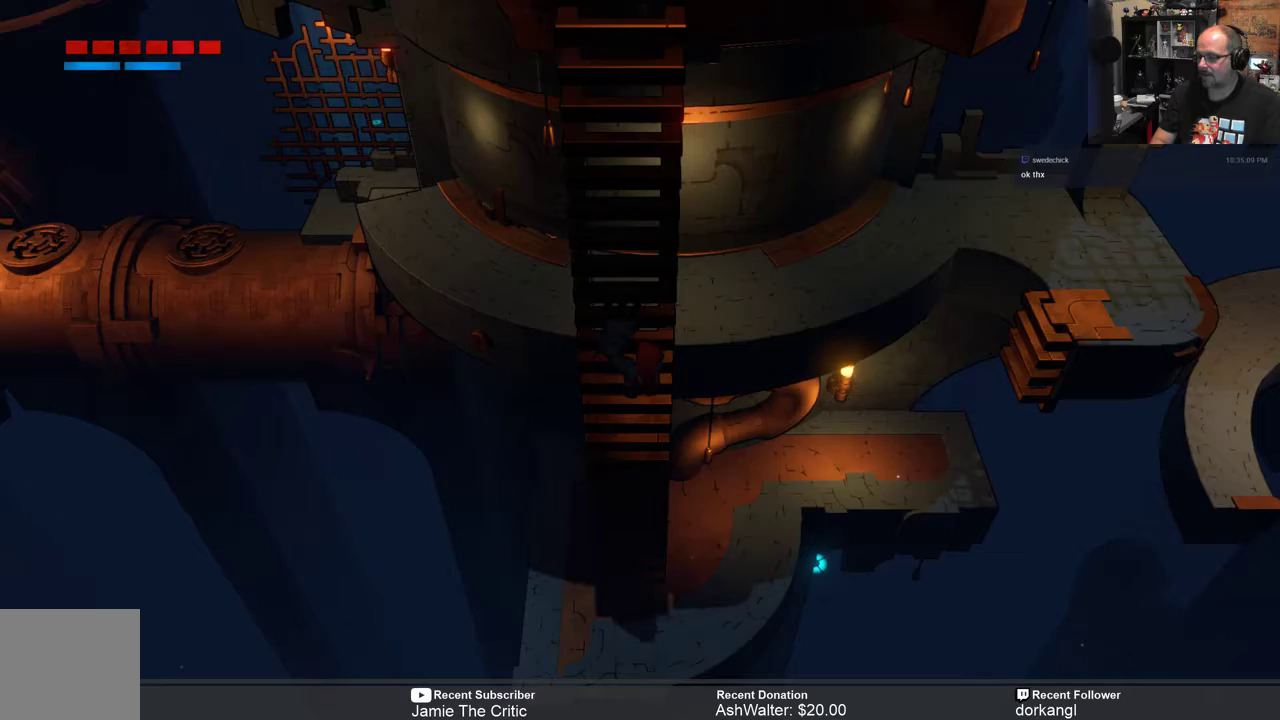
{"buttons": ["R2"], "left_stick": "up", "right_stick": "center", "events": []}
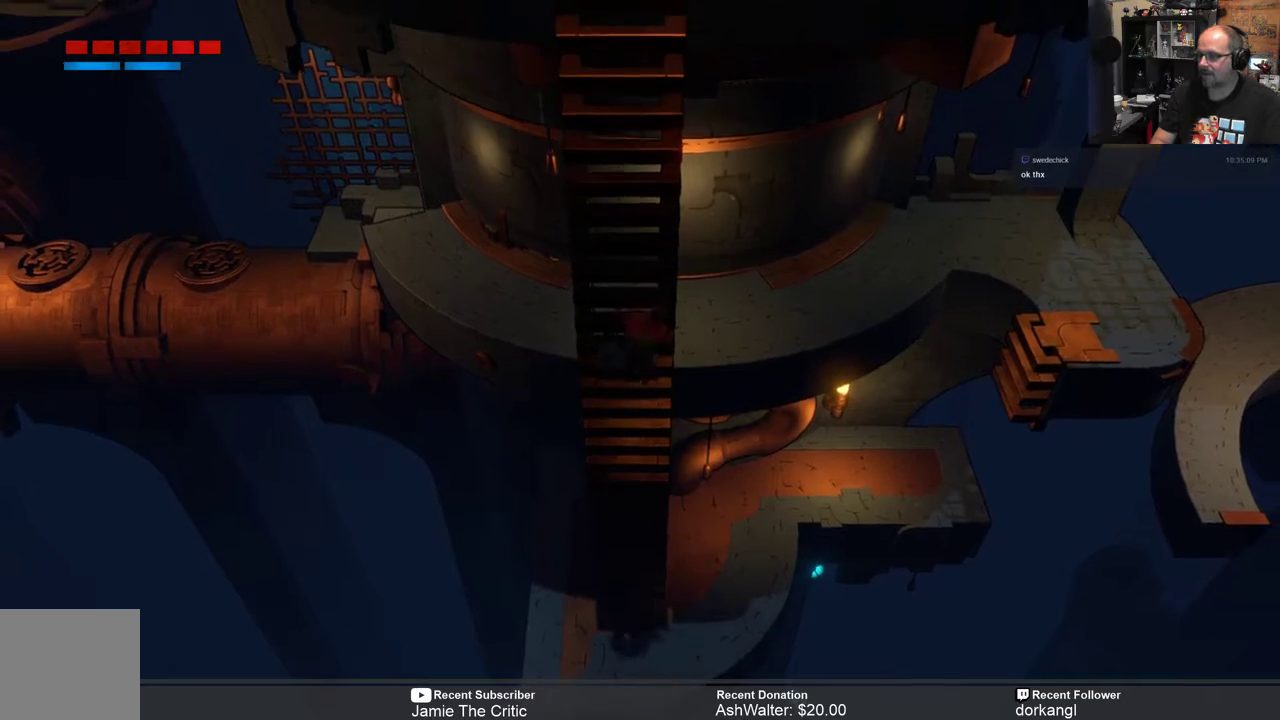
{"buttons": ["R2"], "left_stick": "up", "right_stick": "center", "events": []}
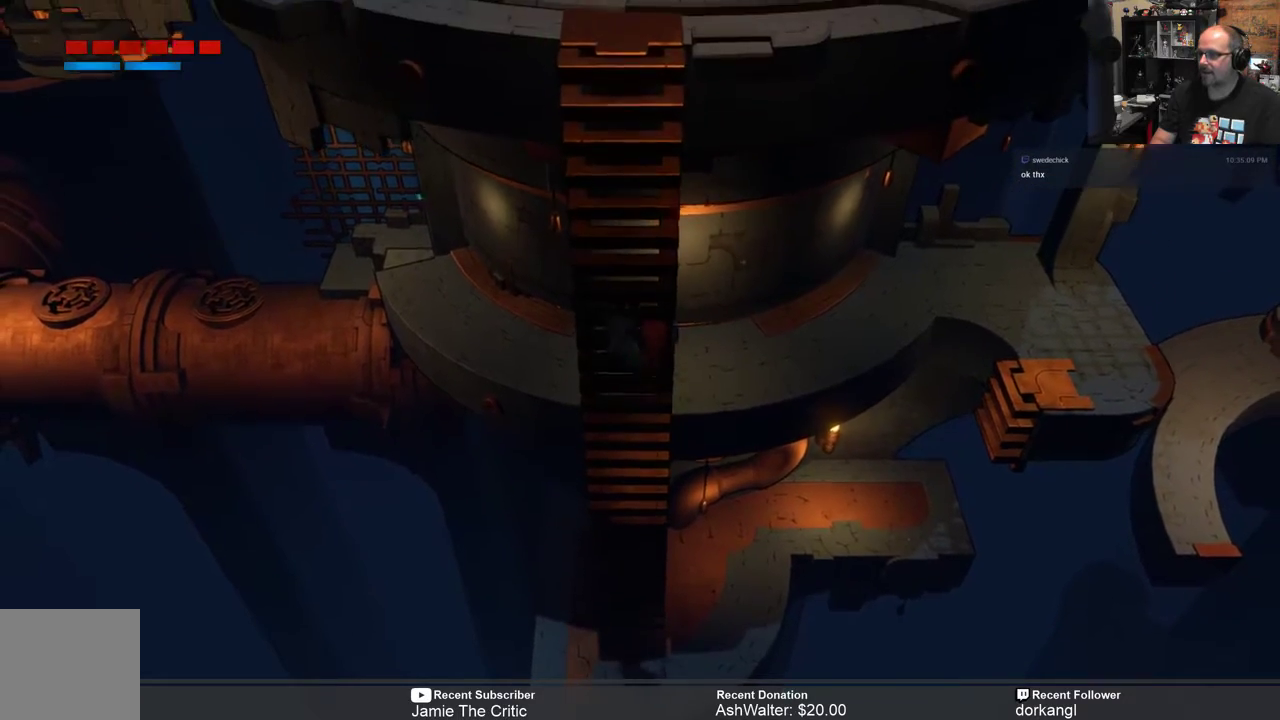
{"buttons": ["R2"], "left_stick": "up", "right_stick": "center", "events": []}
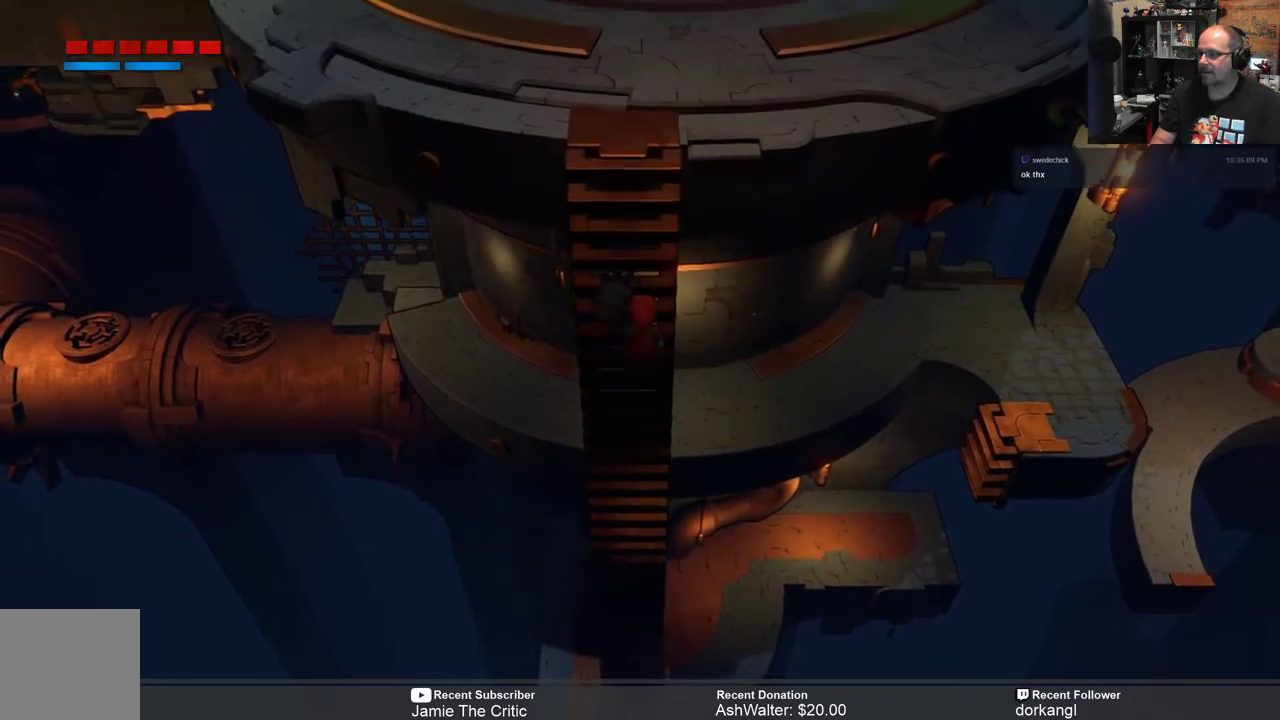
{"buttons": ["R2"], "left_stick": "up", "right_stick": "center", "events": []}
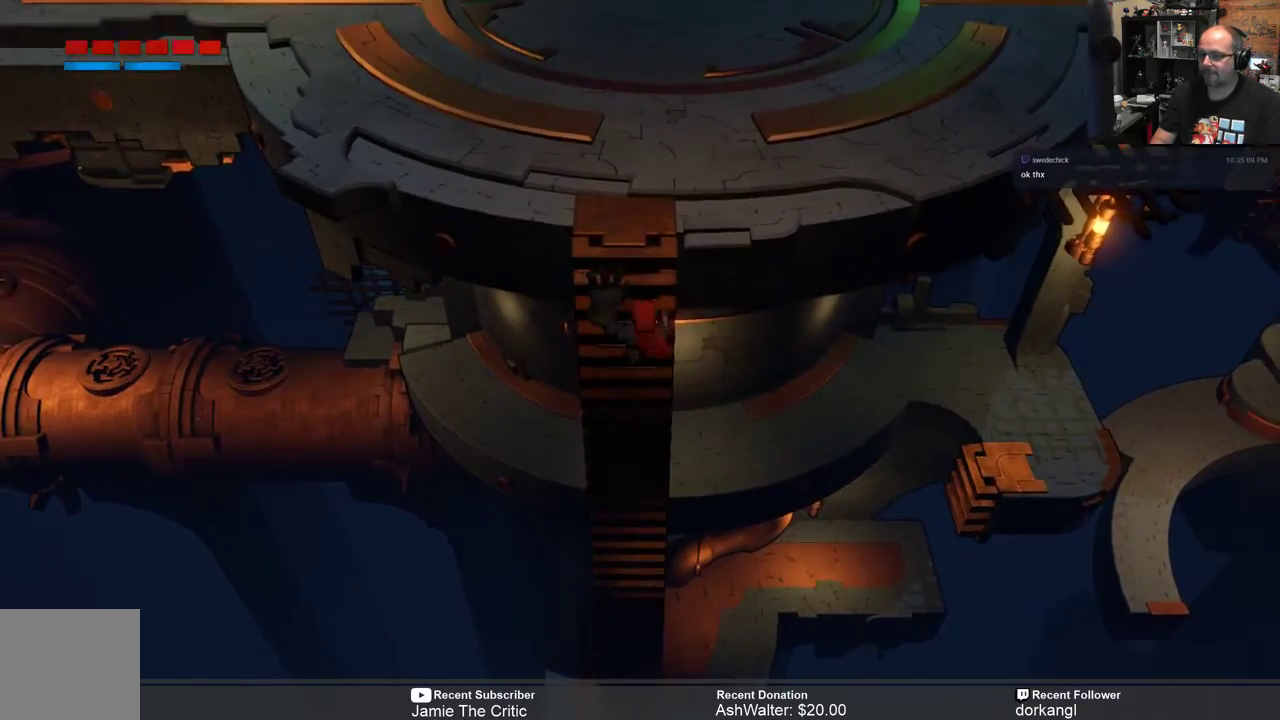
{"buttons": ["R2"], "left_stick": "center", "right_stick": "center", "events": [[450, "left_stick", "center"]]}
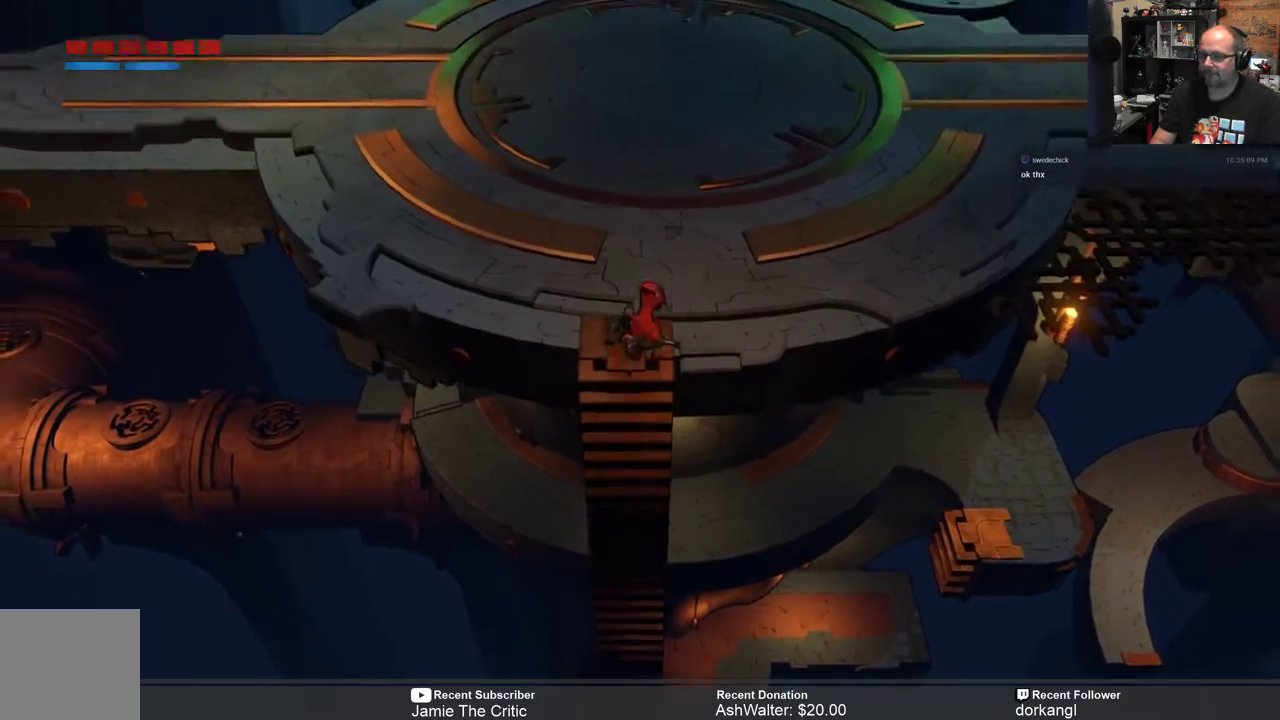
{"buttons": ["R2"], "left_stick": "up", "right_stick": "center", "events": [[467, "left_stick", "up"]]}
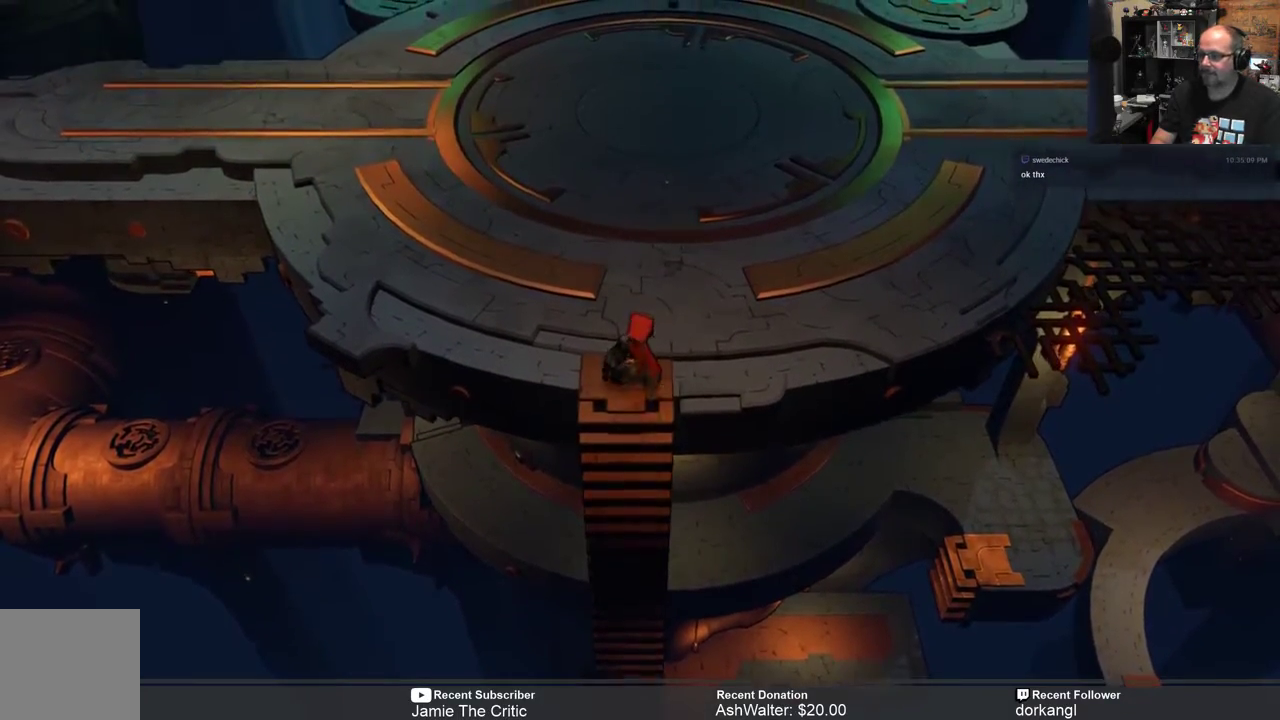
{"buttons": ["R2"], "left_stick": "up", "right_stick": "center", "events": []}
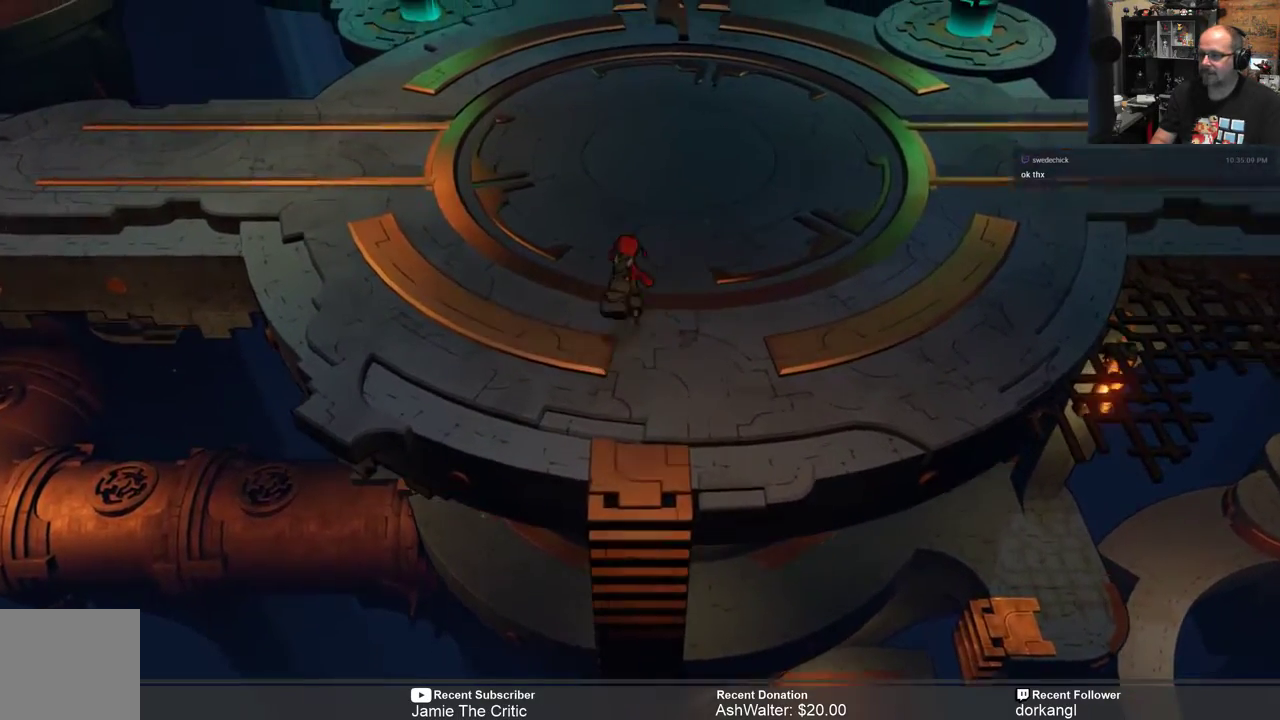
{"buttons": ["R2"], "left_stick": "left", "right_stick": "center", "events": [[117, "left_stick", "center"], [333, "left_stick", "left"]]}
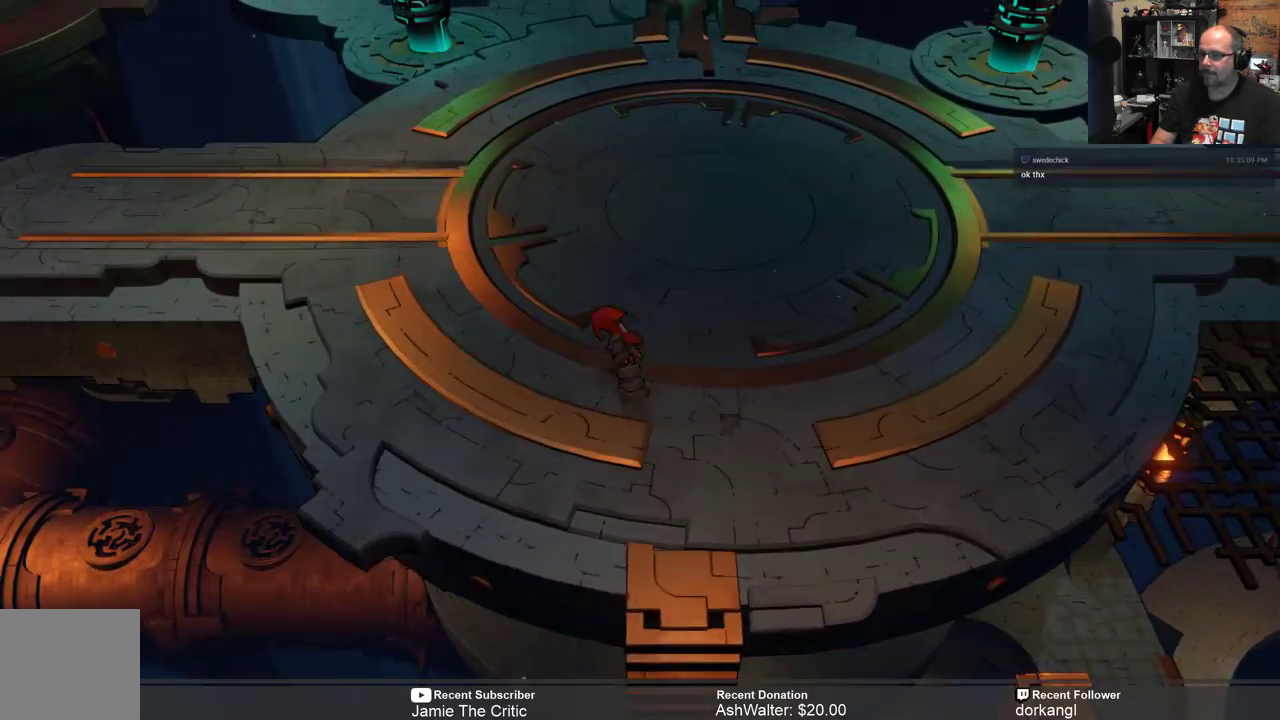
{"buttons": ["R2"], "left_stick": "up-left", "right_stick": "center", "events": [[83, "left_stick", "up-left"]]}
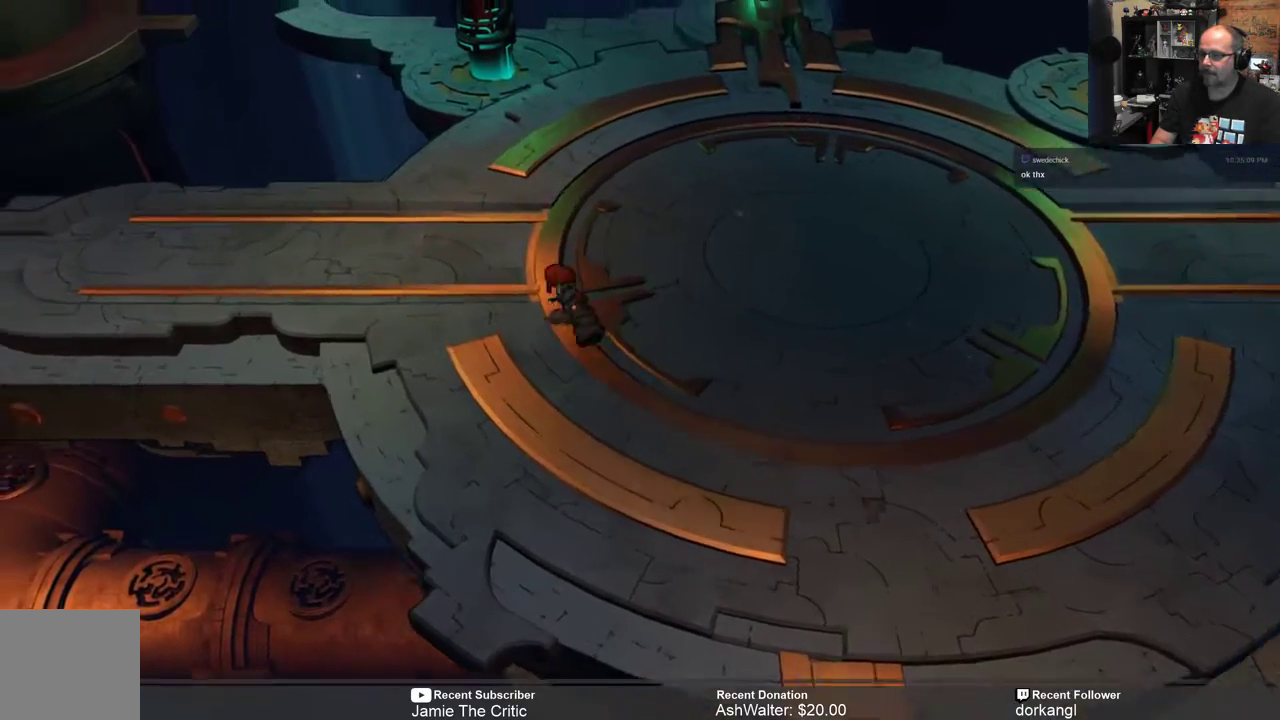
{"buttons": ["R2"], "left_stick": "left", "right_stick": "center", "events": [[450, "left_stick", "left"]]}
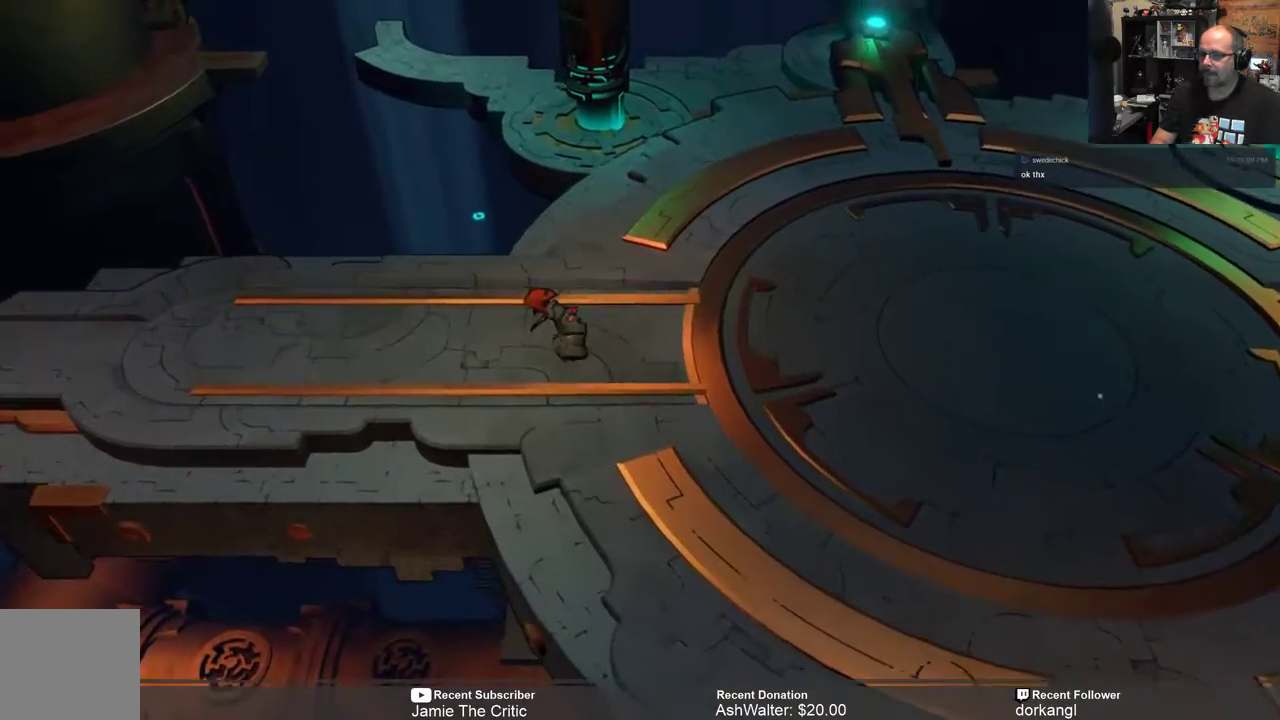
{"buttons": ["R2"], "left_stick": "left", "right_stick": "center", "events": []}
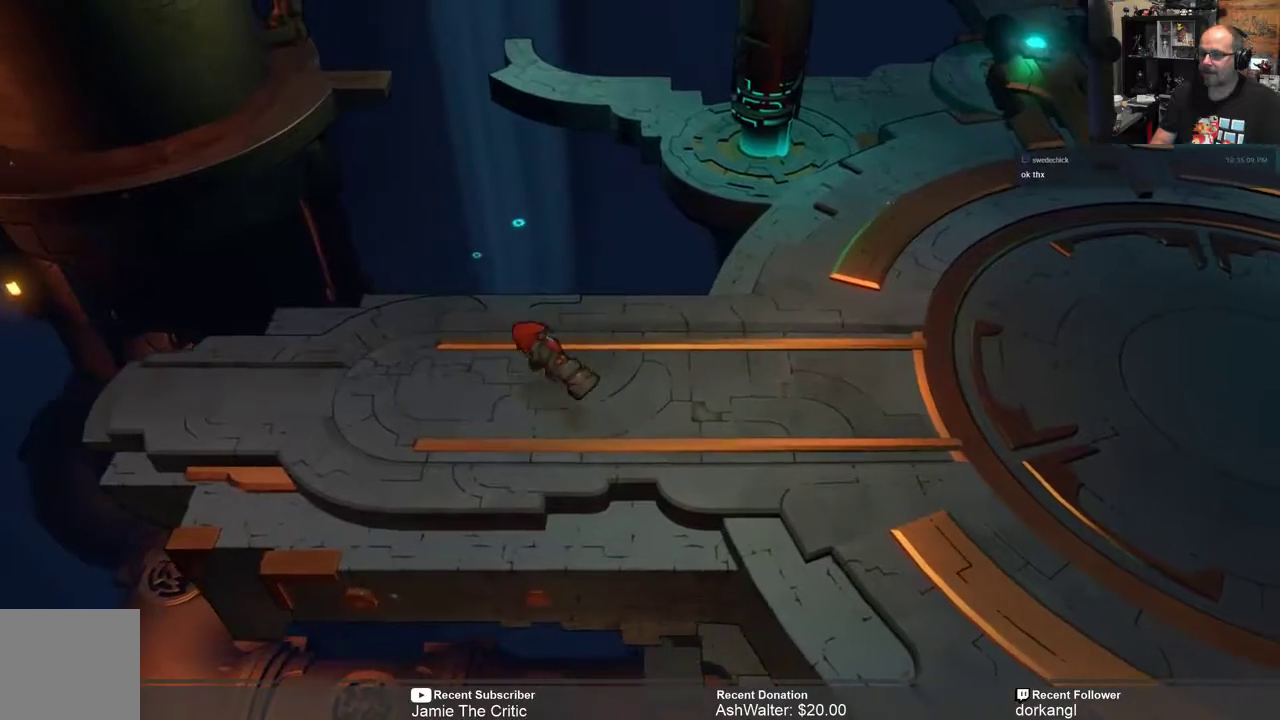
{"buttons": ["R2"], "left_stick": "center", "right_stick": "center", "events": [[450, "left_stick", "center"]]}
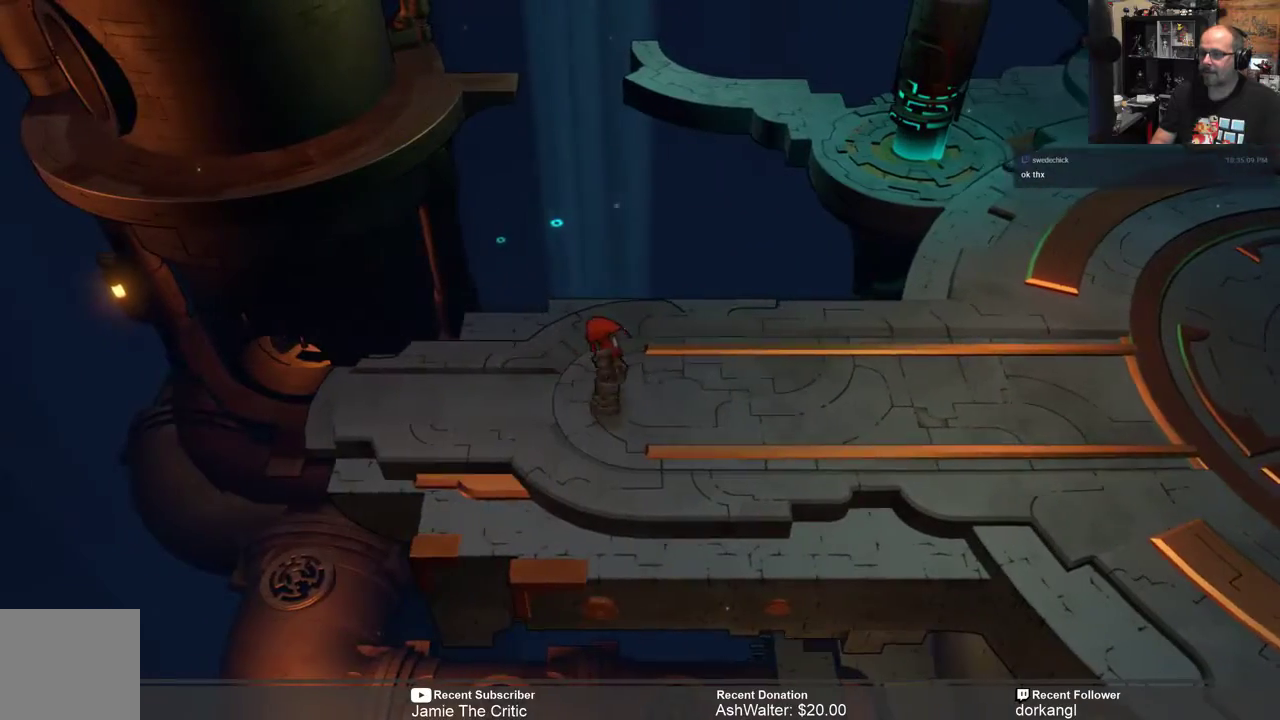
{"buttons": ["R2"], "left_stick": "right", "right_stick": "center", "events": [[367, "left_stick", "right"]]}
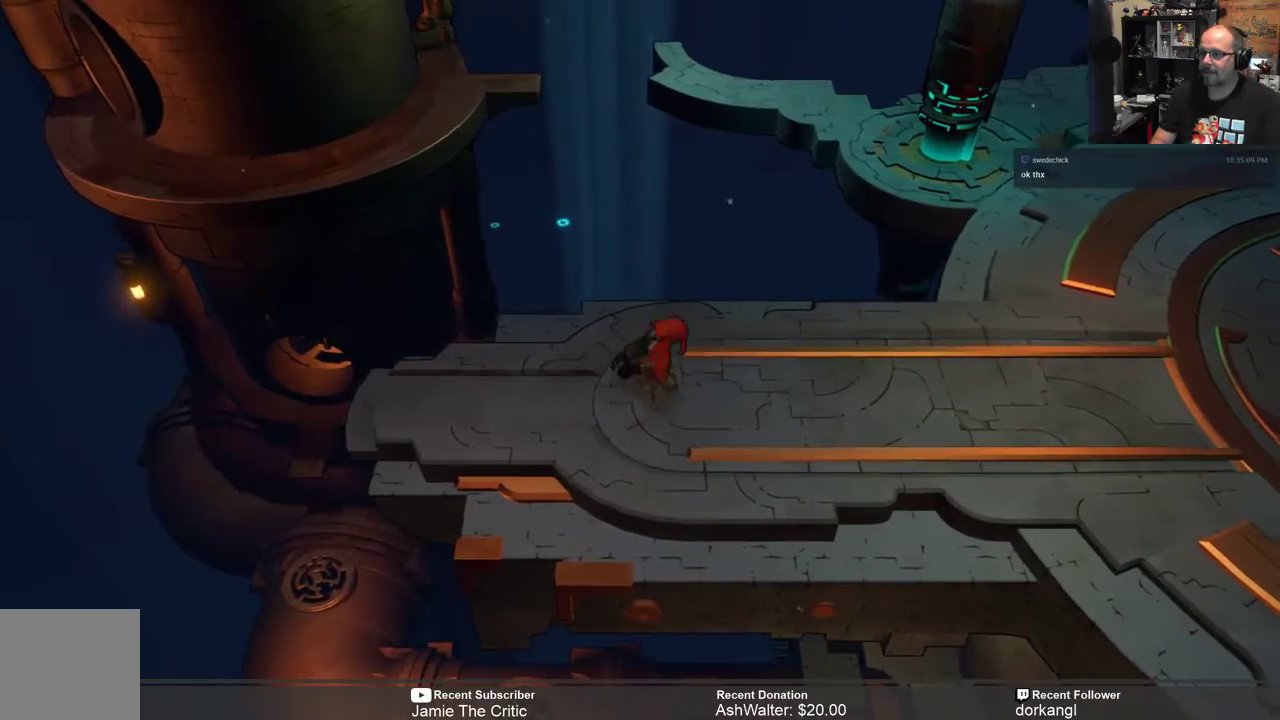
{"buttons": ["R2"], "left_stick": "right", "right_stick": "center", "events": []}
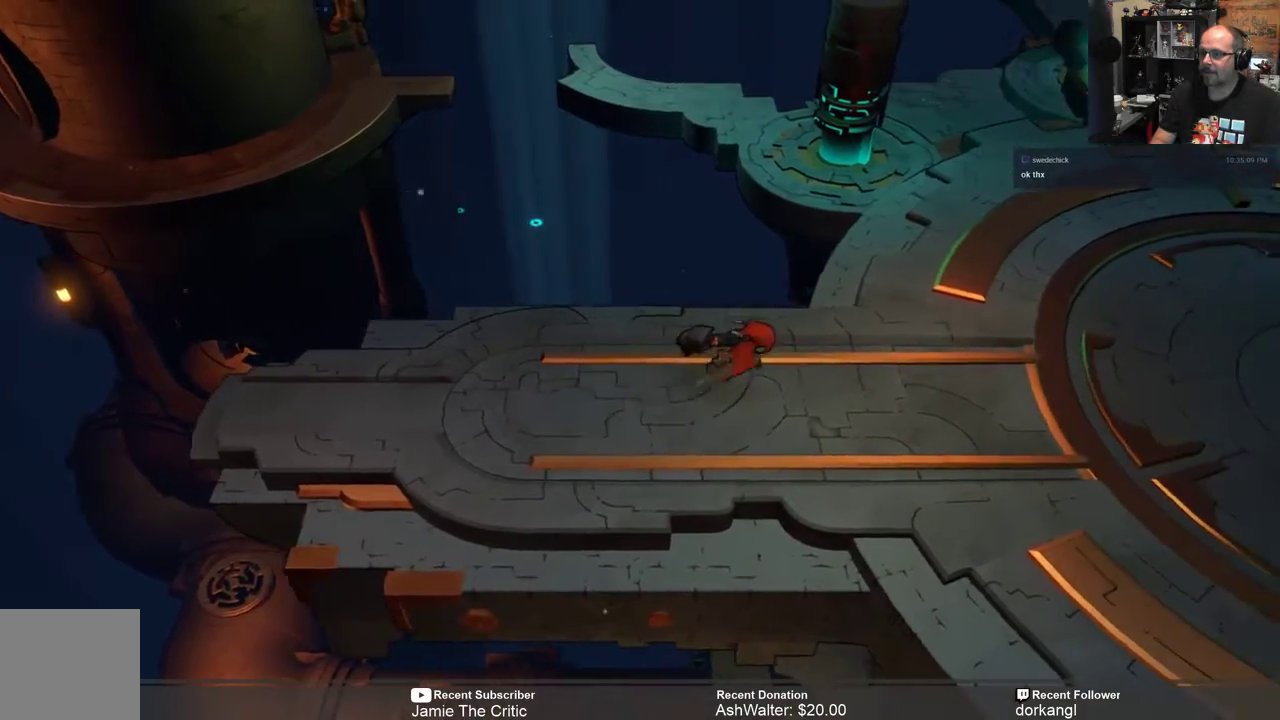
{"buttons": ["R2"], "left_stick": "right", "right_stick": "center", "events": []}
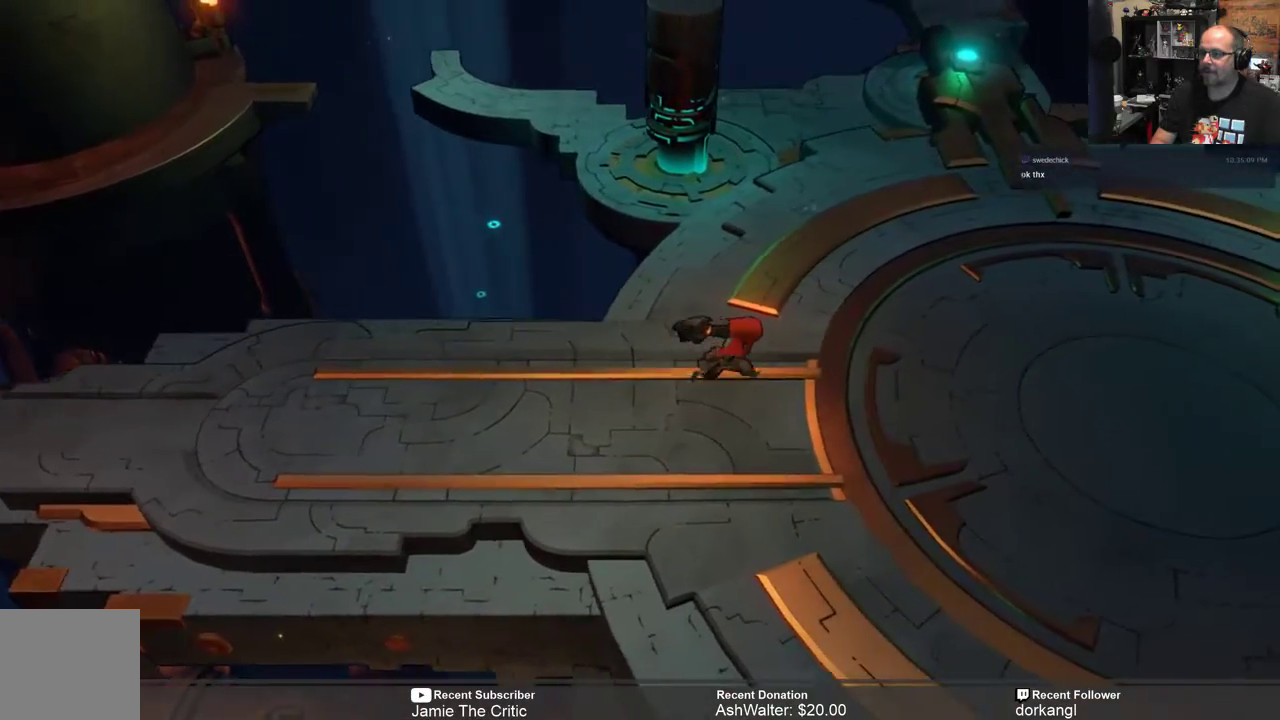
{"buttons": ["R2"], "left_stick": "up-right", "right_stick": "center", "events": [[117, "left_stick", "up-right"]]}
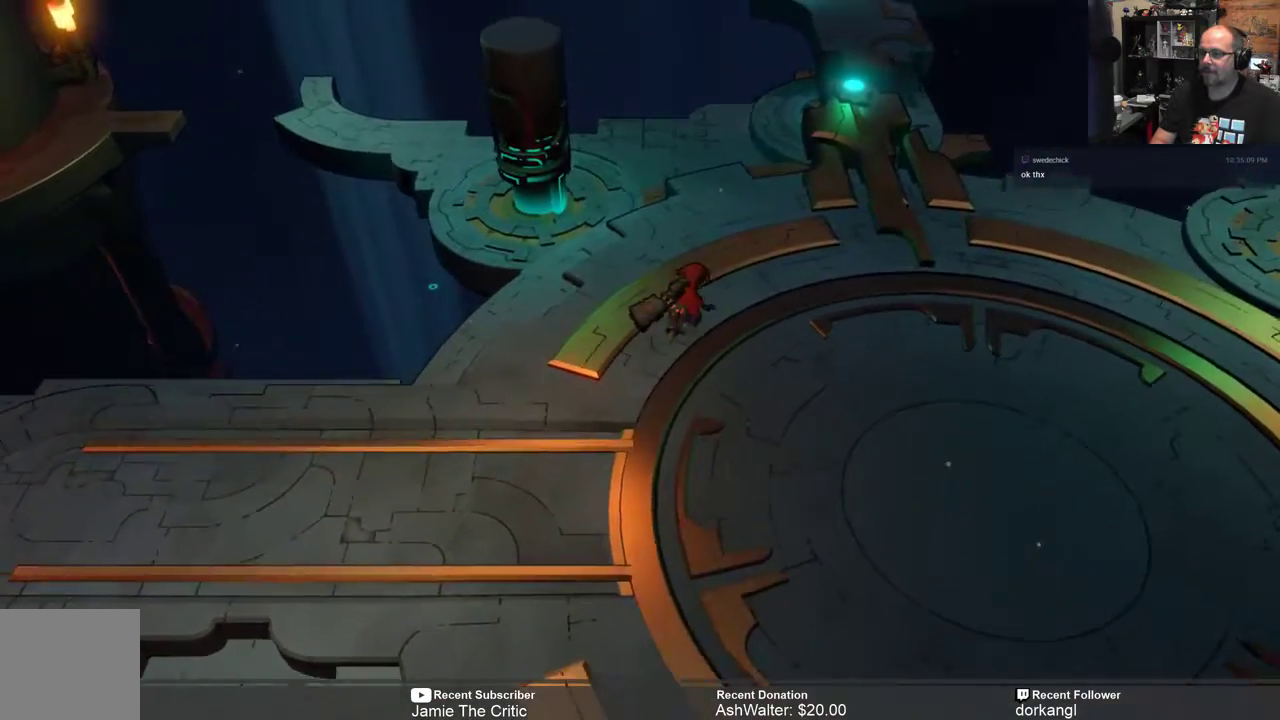
{"buttons": ["R2"], "left_stick": "up", "right_stick": "center", "events": [[417, "left_stick", "up"]]}
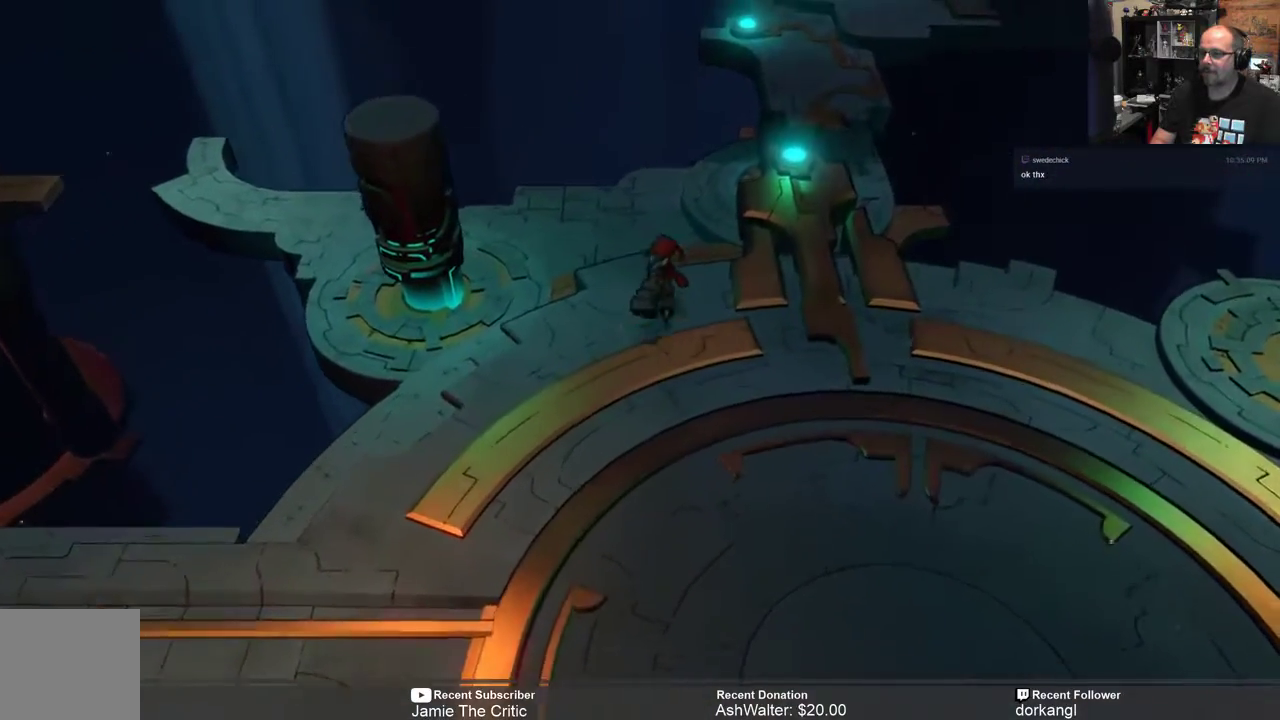
{"buttons": ["R2"], "left_stick": "center", "right_stick": "center", "events": [[133, "left_stick", "up-left"], [483, "left_stick", "center"]]}